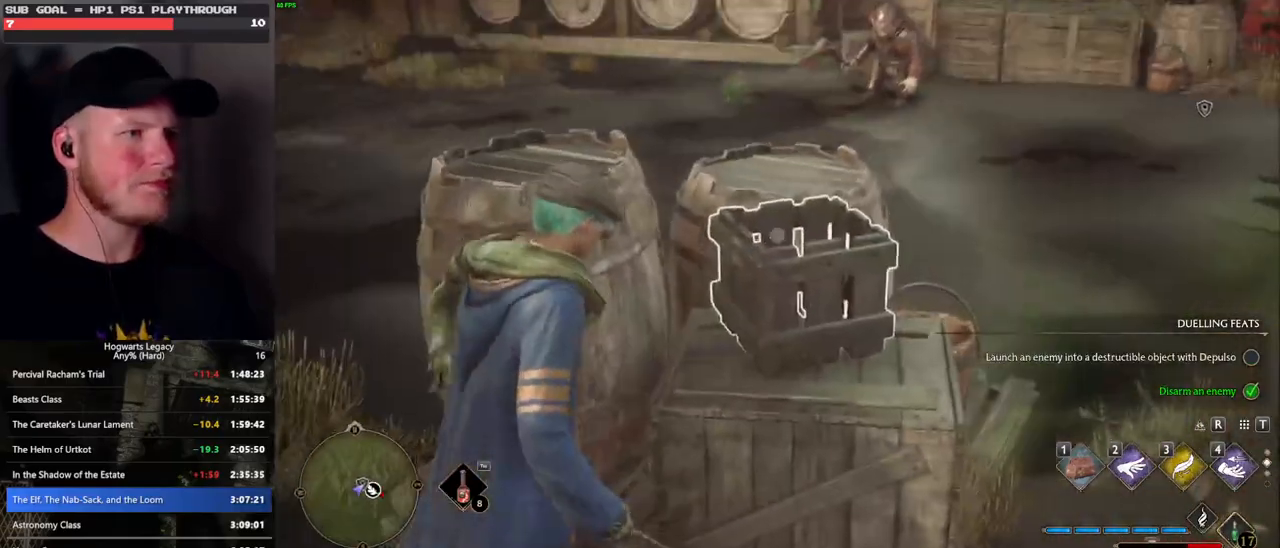
Gameplay with keyboard and mouse; each line is a JSON object with the keys and mouse buttons held at the frame after it. "events" lists presses ("down") and releases ("up") of ".", "/", "0", "1", "2", "3", "4", "5", "6", "7", "8", "9", "a", "alt_l", "alt_r", "b", "backslash", "backspace", "c", "caps_lock", "comma", "ctrl_l", "ctrl_r", "d", "e", "equals", "escape", "f", "f1", "f10", "f11", "f12", "f2", "f3", "f4", "f5", "f6", "f7", "f8", "f9", "g", "h", "i", "j", "k", "l", "lbracket", "m", "minus", "n", "o", "p", "q", "quote", "r", "rbracket", "return", "s", "semicolon", "shift_l", "shift_r", "space", "super", "t", "tab", "tilde", "u", "v", "w", "x", "y", "z", "mouse_left", "mouse_wheel", "mouse_right", "mouse_mb4" and "mouse_mb5" between this image and that frame as [ms after this image, input, new state], when the widget could be followed in between. "mouse_left", "mouse_wheel", "mouse_right", "mouse_mb4", "mouse_mb5" = the "left", "wheel", "right", "mb4", "mb5" buttons of the "mouse" list. No other keys are recorded. "wheel" means that the mouse wheel is clicked or scrolled. Mouse movement is not recorded.
{"keys": ["a"], "mouse": ["right"], "events": []}
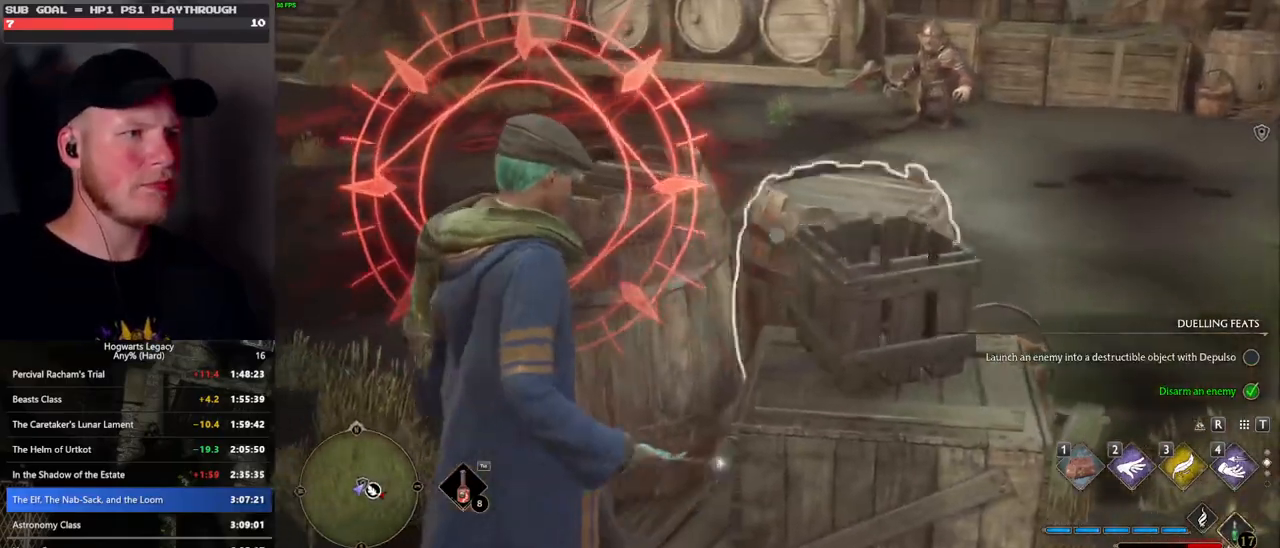
{"keys": ["a"], "mouse": ["right"], "events": [[133, "2", "down"], [233, "2", "up"]]}
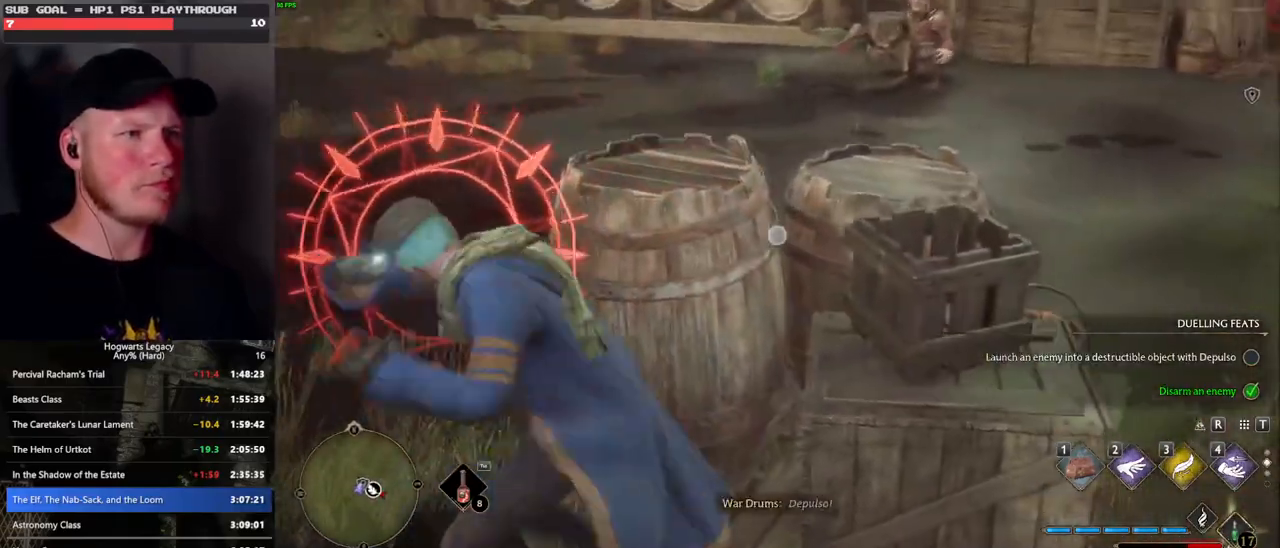
{"keys": ["a", "w"], "mouse": [], "events": [[483, "mouse_right", "up"], [500, "w", "down"]]}
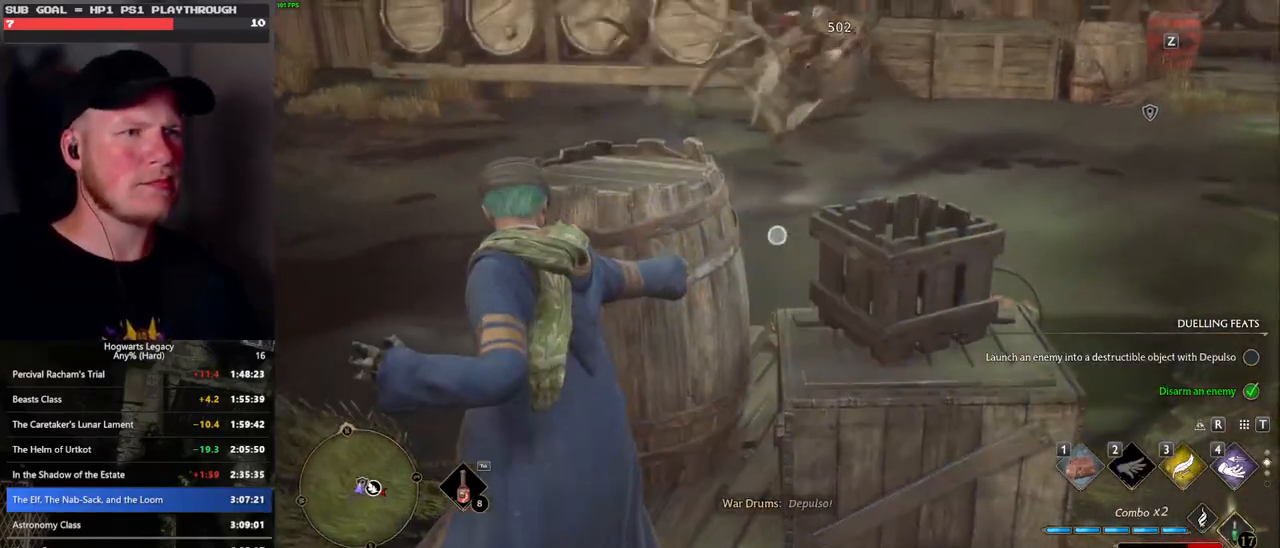
{"keys": ["a", "w"], "mouse": [], "events": [[17, "space", "down"], [133, "space", "up"]]}
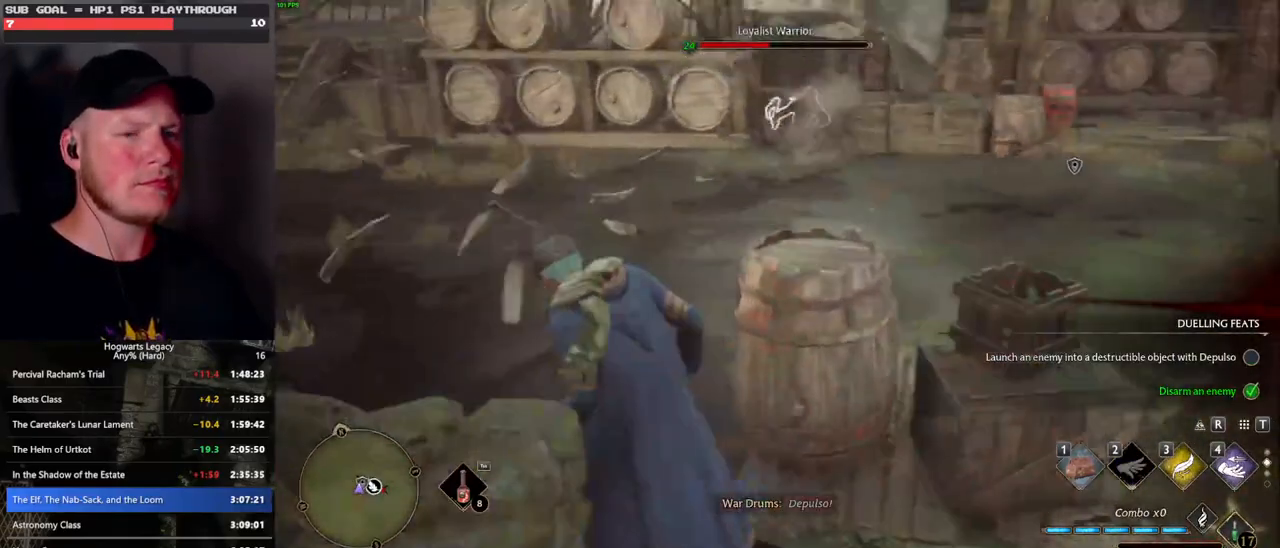
{"keys": ["w"], "mouse": [], "events": [[83, "a", "up"]]}
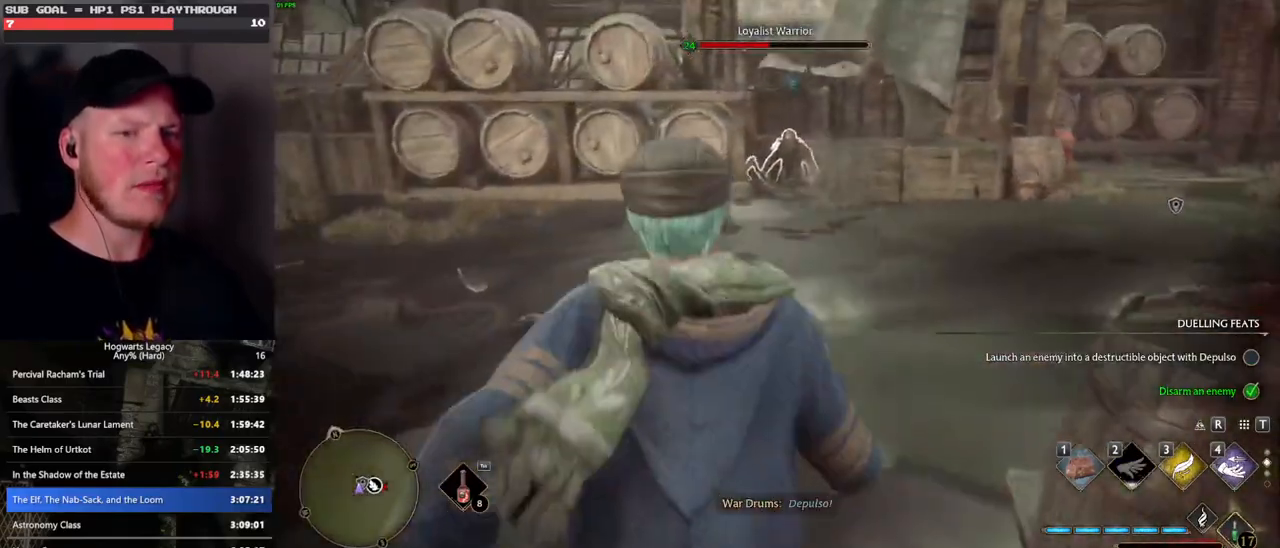
{"keys": ["a"], "mouse": [], "events": [[133, "a", "down"], [250, "w", "up"]]}
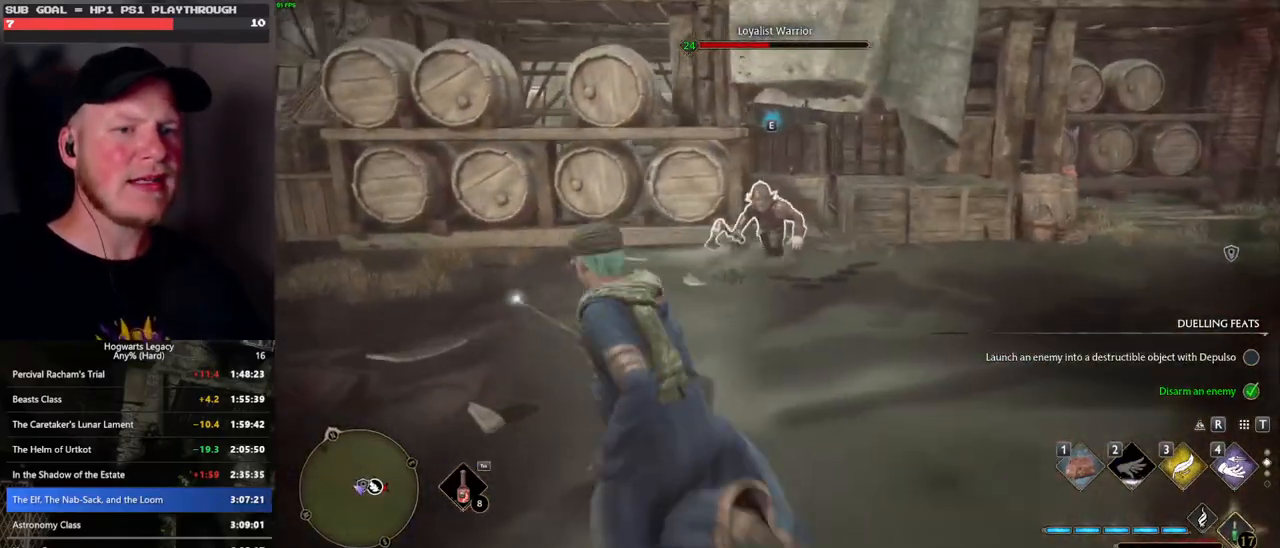
{"keys": ["a"], "mouse": [], "events": [[67, "g", "down"], [150, "g", "up"], [350, "s", "down"], [433, "s", "up"]]}
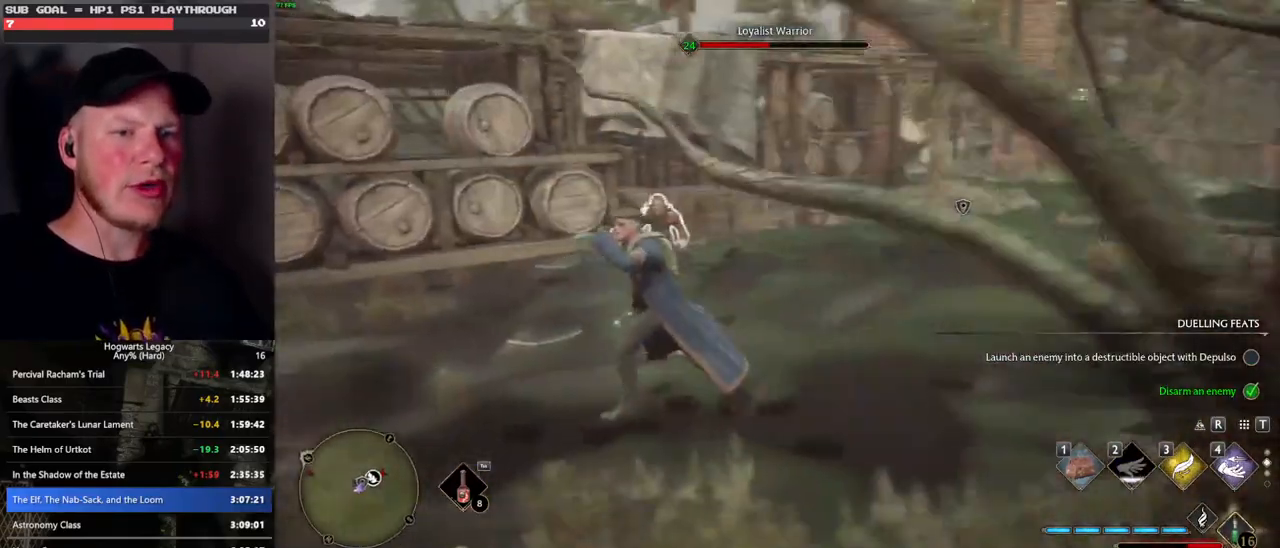
{"keys": ["w"], "mouse": [], "events": [[50, "w", "down"], [117, "a", "up"]]}
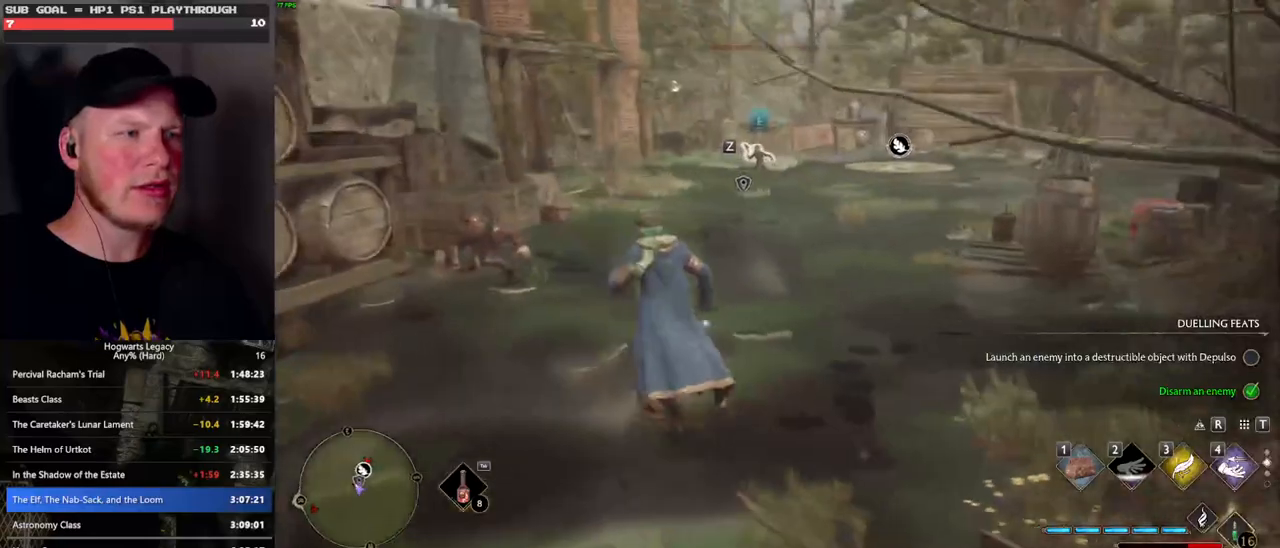
{"keys": ["w"], "mouse": [], "events": []}
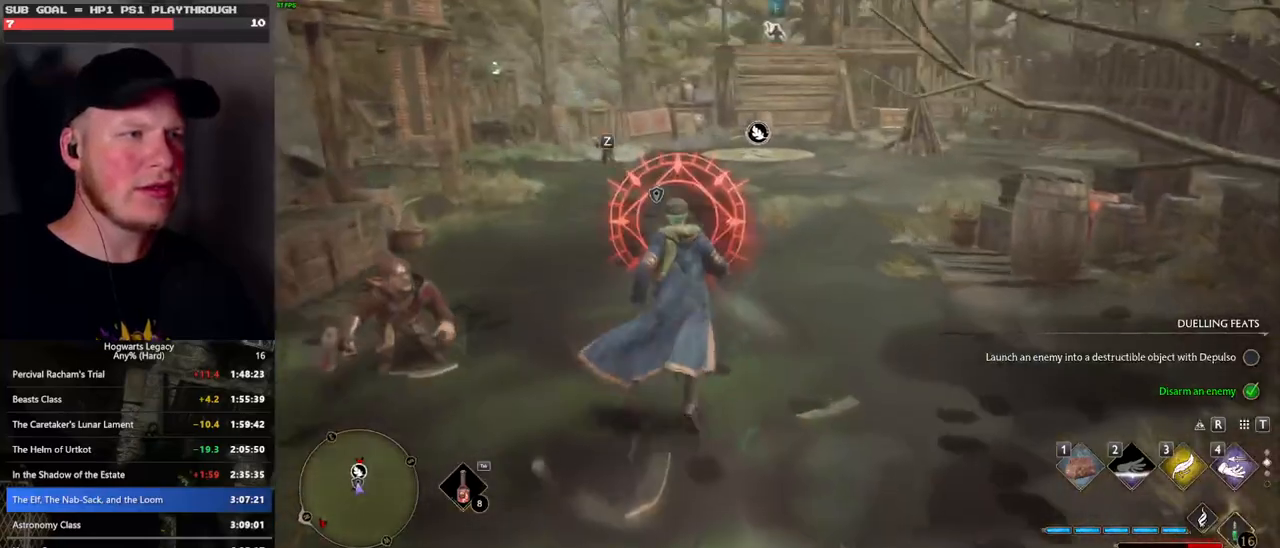
{"keys": ["space", "w"], "mouse": [], "events": [[100, "space", "down"]]}
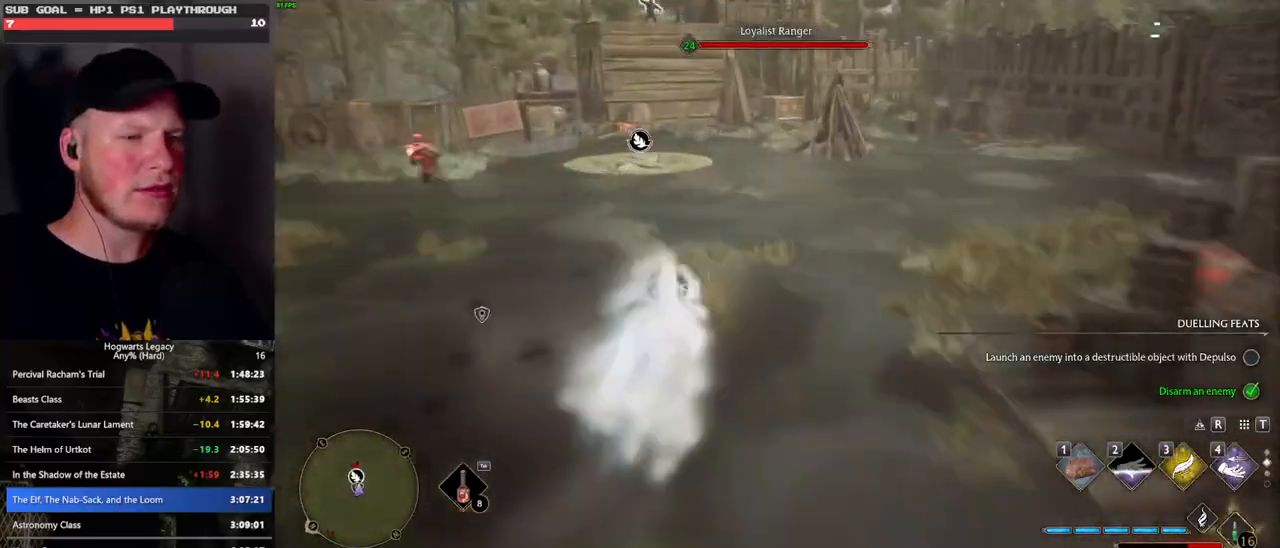
{"keys": ["w"], "mouse": [], "events": [[217, "space", "up"]]}
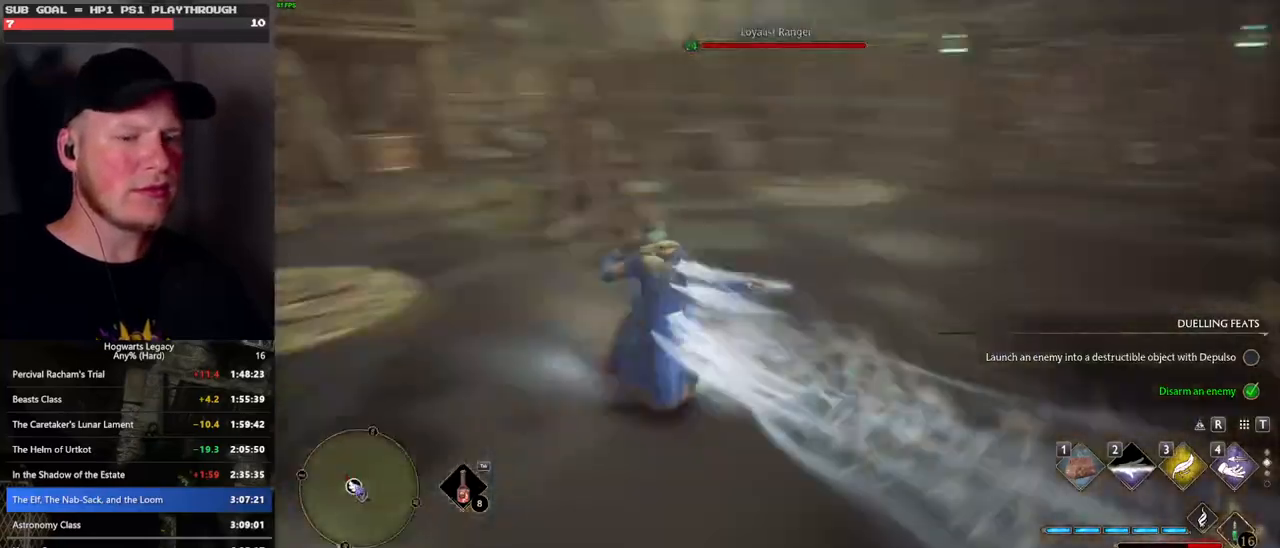
{"keys": ["w"], "mouse": [], "events": [[117, "z", "down"], [233, "z", "up"]]}
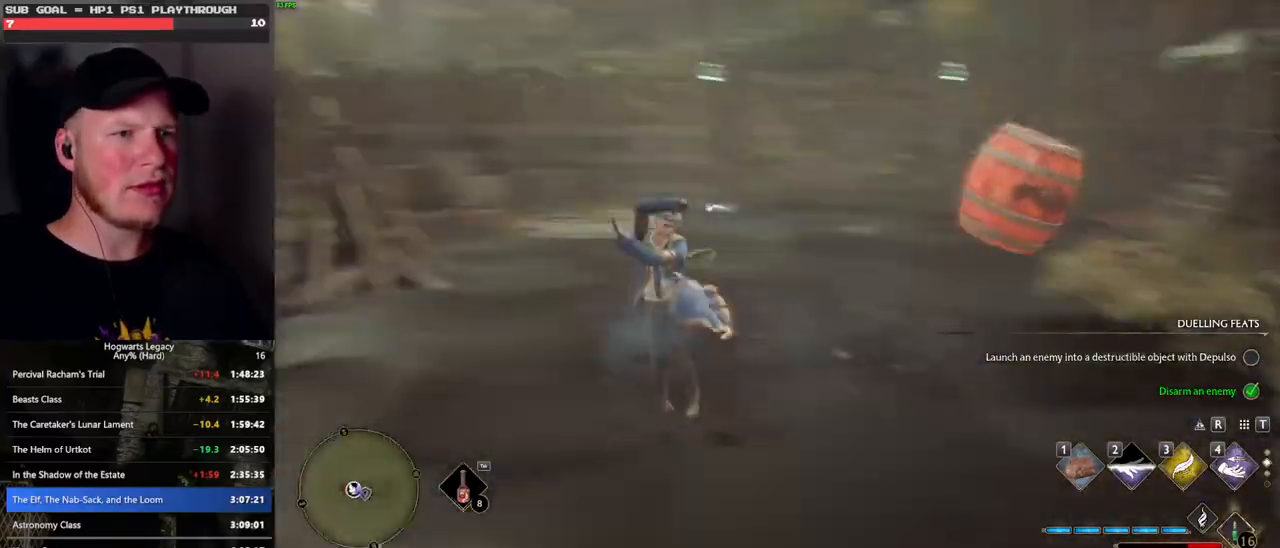
{"keys": ["w"], "mouse": [], "events": []}
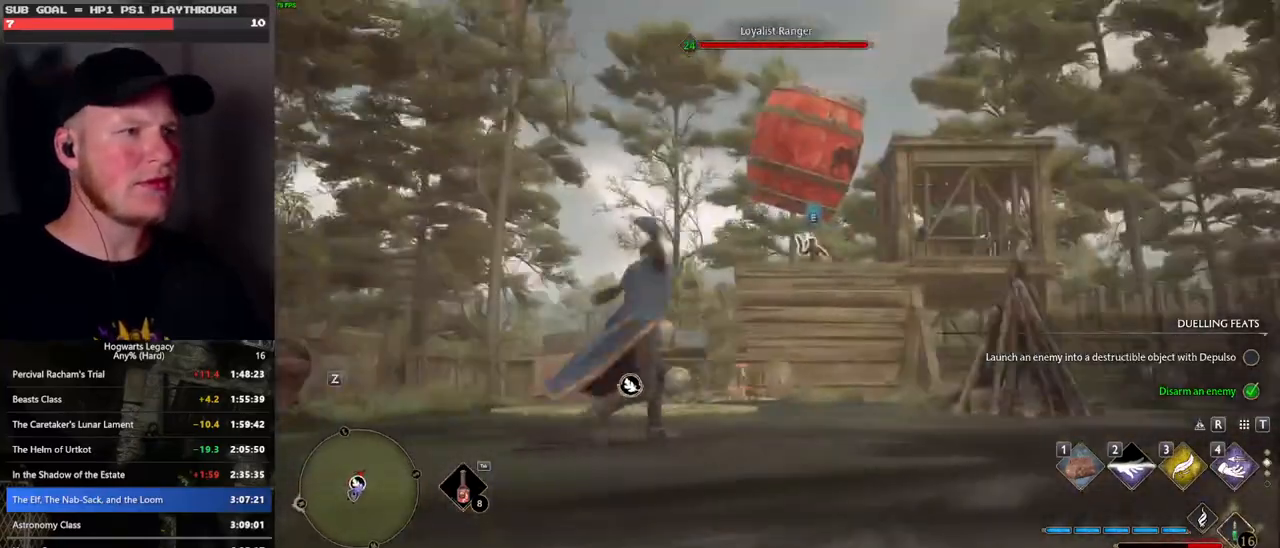
{"keys": ["w"], "mouse": [], "events": [[383, "mouse_left", "down"], [483, "mouse_left", "up"]]}
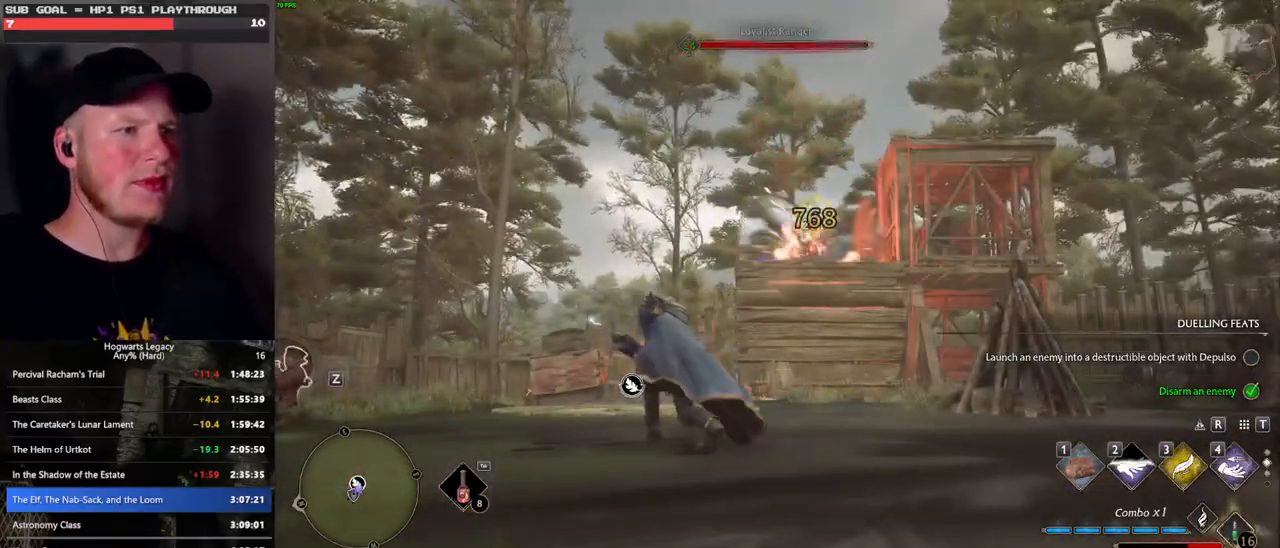
{"keys": ["w"], "mouse": ["left"], "events": [[467, "mouse_left", "down"]]}
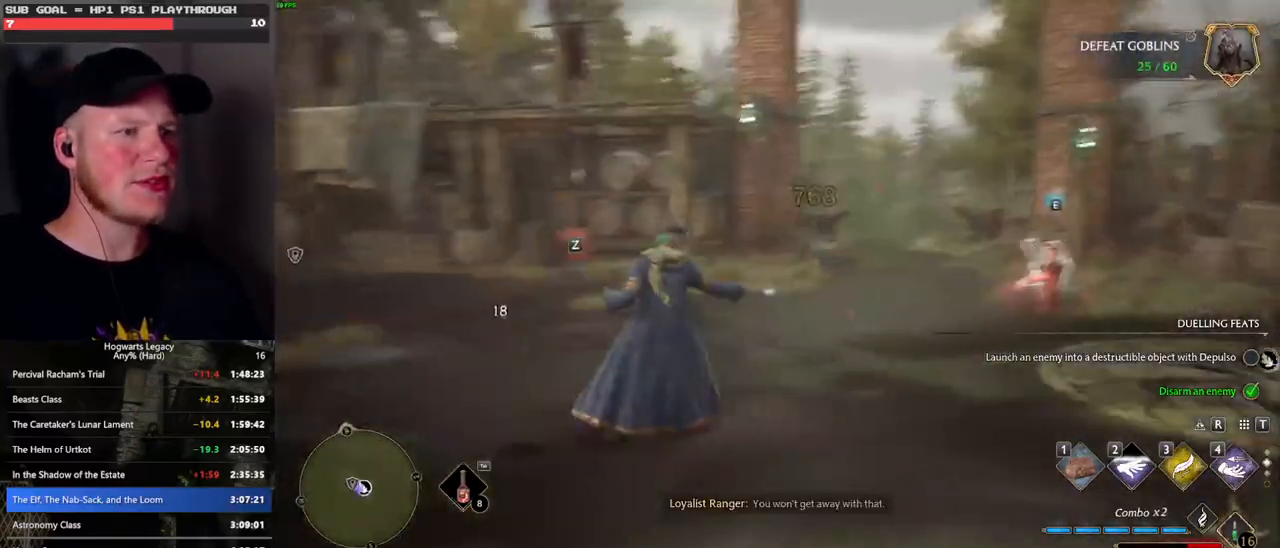
{"keys": ["a", "w"], "mouse": [], "events": [[100, "mouse_left", "up"], [450, "a", "down"]]}
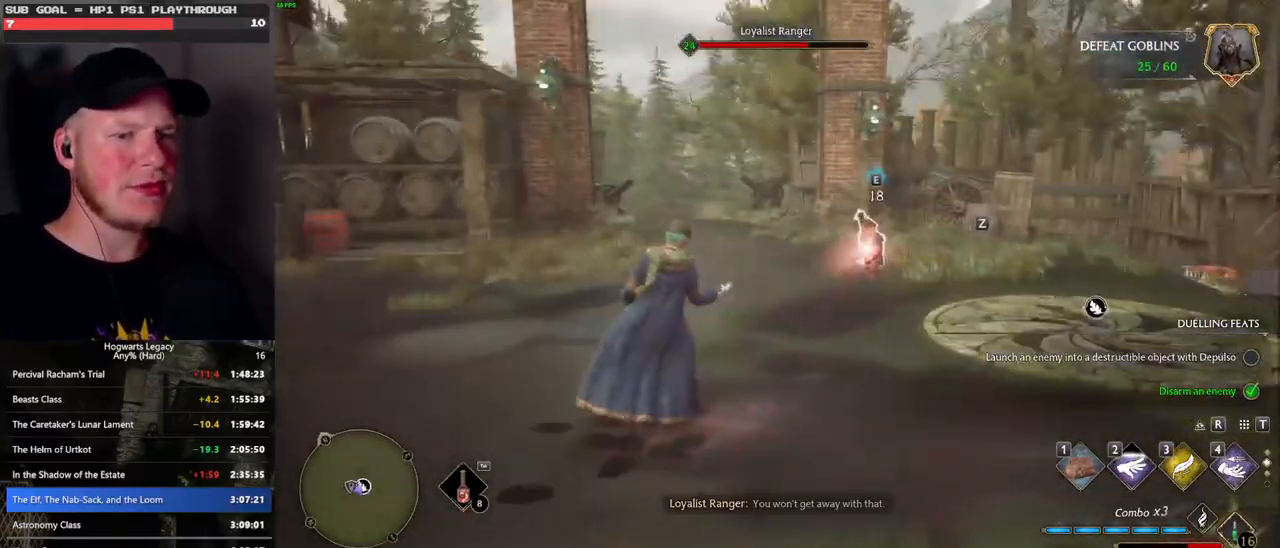
{"keys": ["w"], "mouse": [], "events": [[33, "mouse_wheel", "down"], [117, "mouse_wheel", "up"], [300, "a", "up"], [383, "mouse_wheel", "down"], [400, "mouse_wheel", "up"]]}
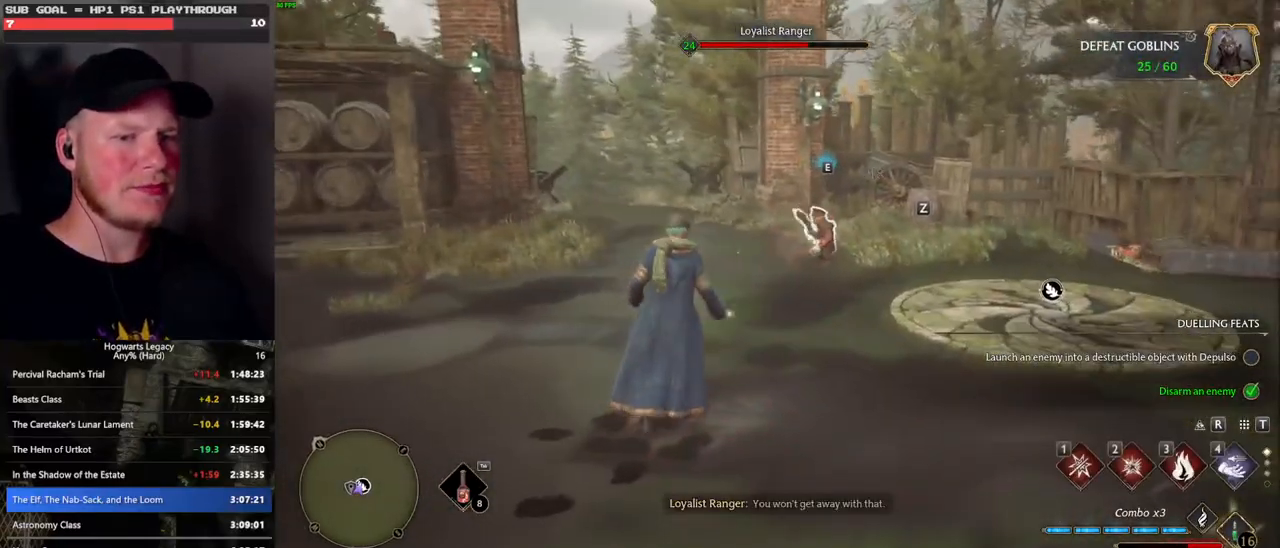
{"keys": ["w"], "mouse": [], "events": [[333, "3", "down"], [467, "3", "up"]]}
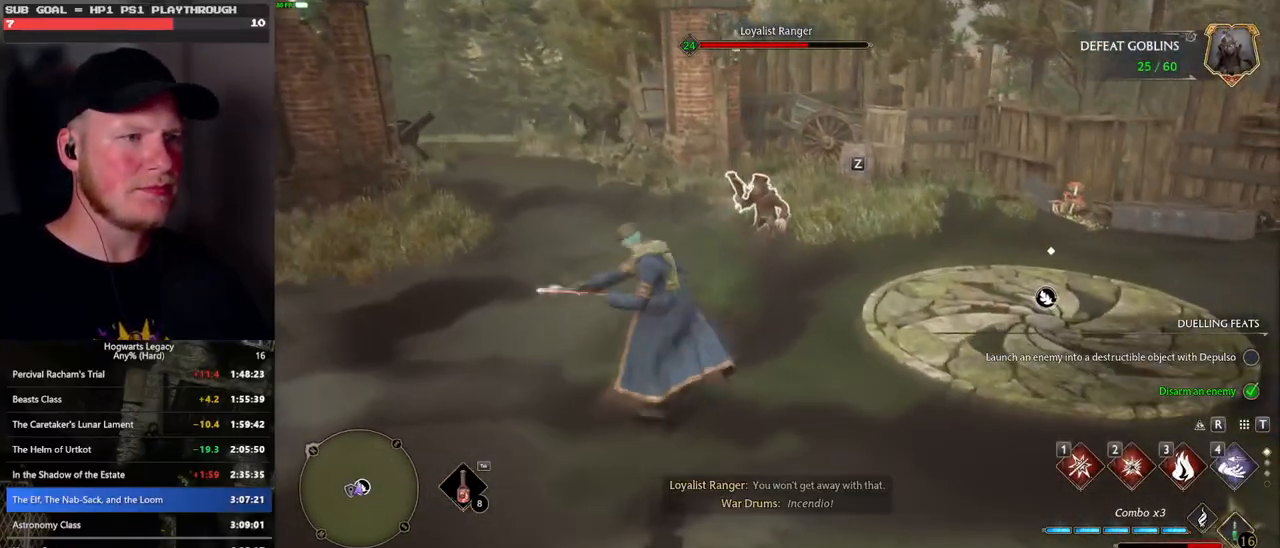
{"keys": ["w"], "mouse": [], "events": []}
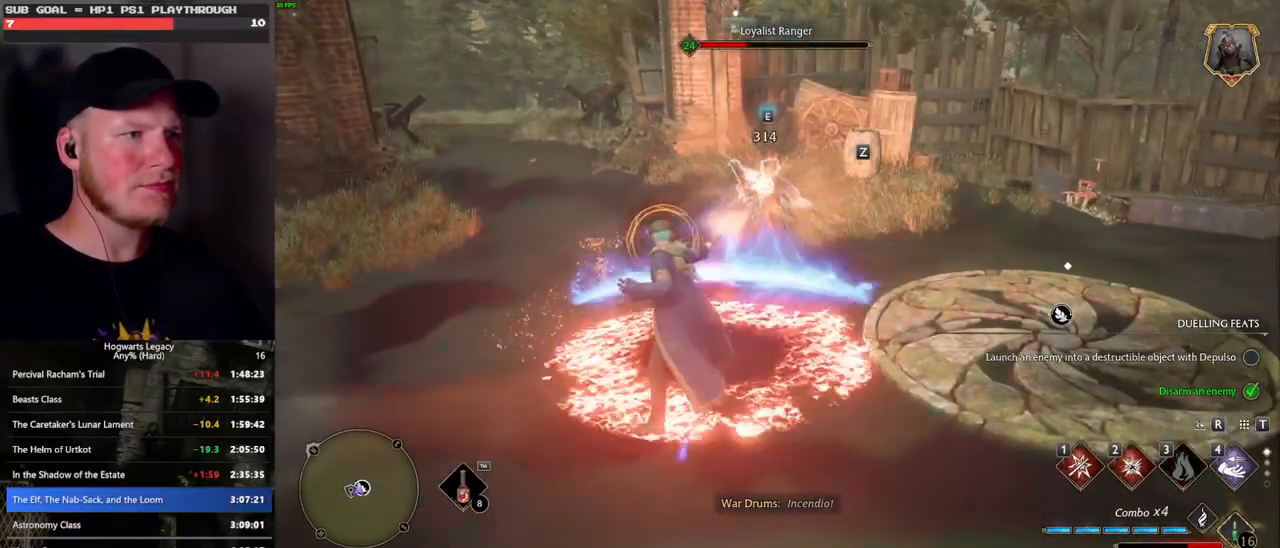
{"keys": ["w"], "mouse": [], "events": [[67, "1", "down"], [167, "1", "up"]]}
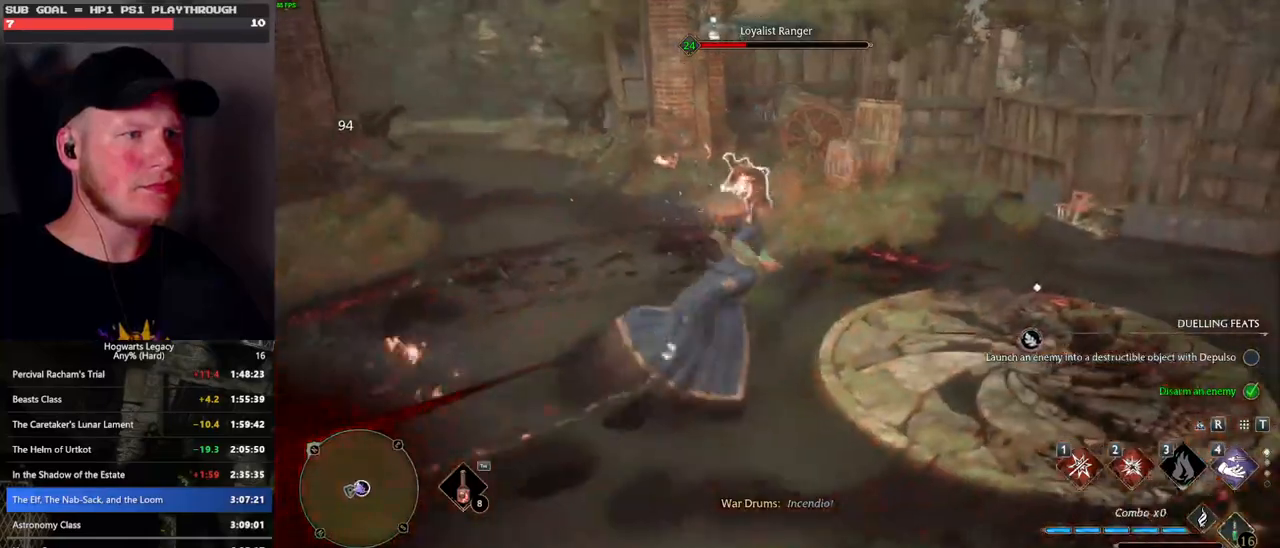
{"keys": ["1", "w"], "mouse": [], "events": [[117, "1", "down"], [200, "1", "up"], [300, "1", "down"], [367, "1", "up"], [467, "1", "down"]]}
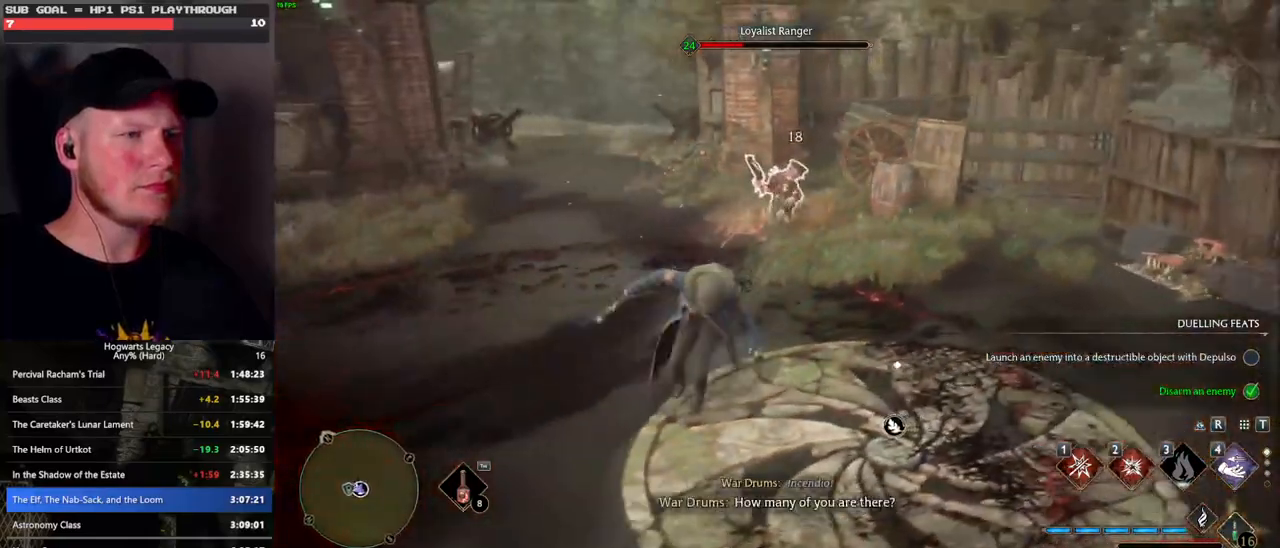
{"keys": ["w"], "mouse": [], "events": [[17, "1", "up"], [117, "1", "down"], [183, "1", "up"], [267, "1", "down"], [333, "1", "up"]]}
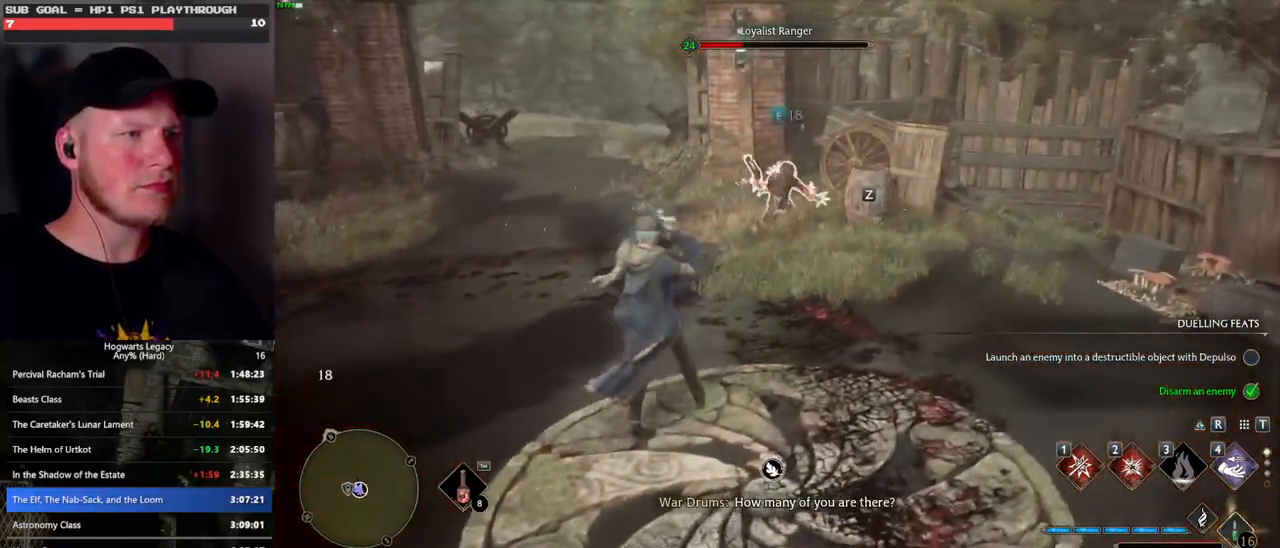
{"keys": ["w"], "mouse": [], "events": [[167, "z", "down"], [250, "z", "up"], [350, "z", "down"], [450, "z", "up"]]}
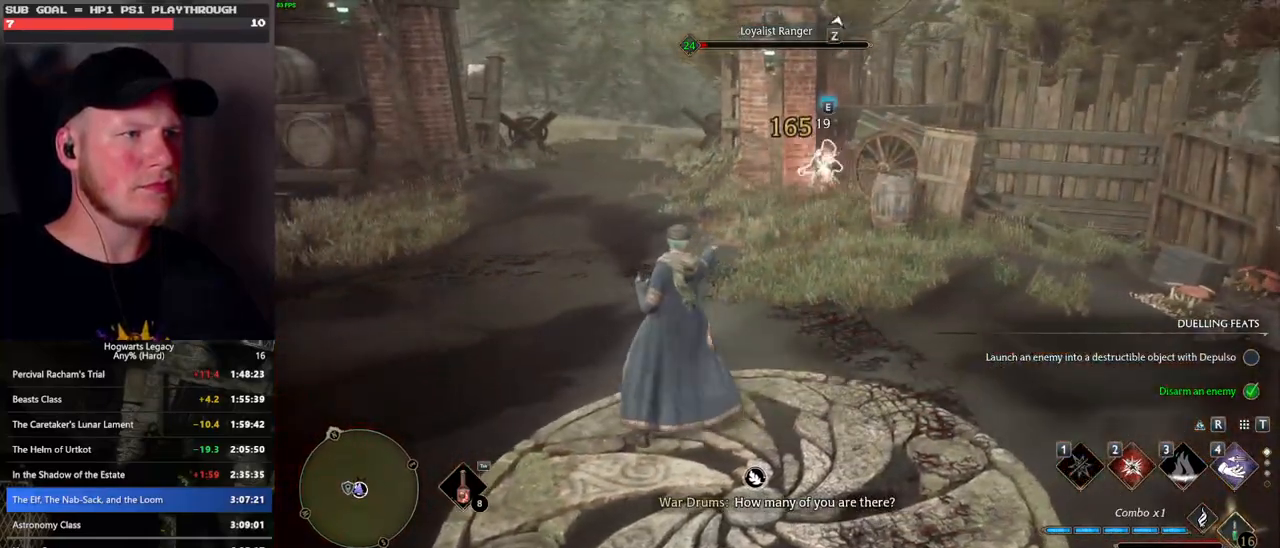
{"keys": ["w"], "mouse": [], "events": []}
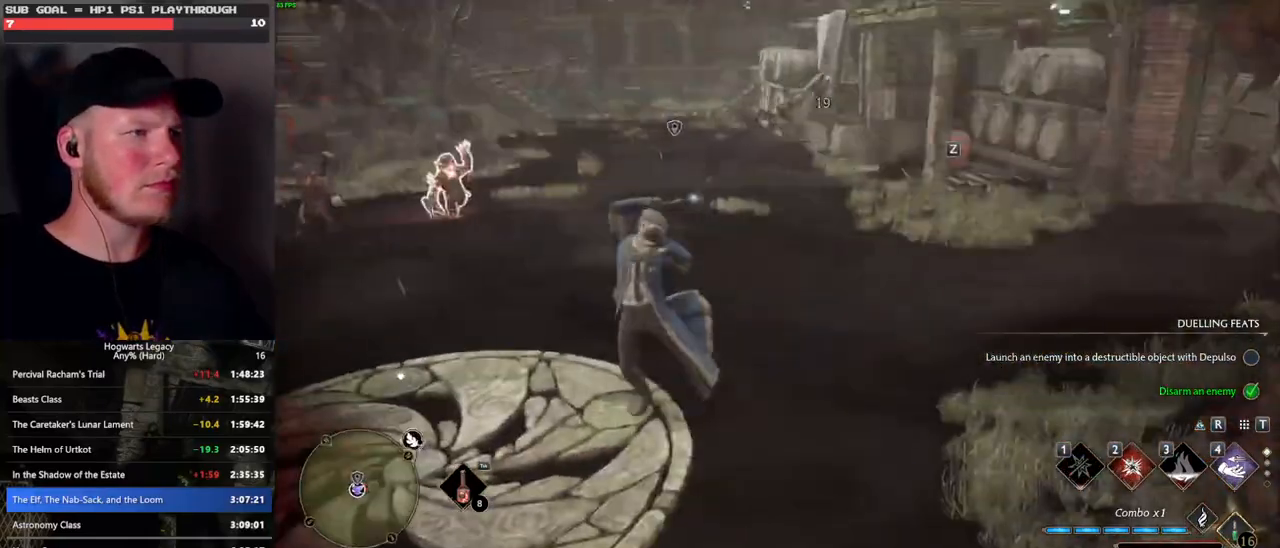
{"keys": ["a", "w"], "mouse": [], "events": [[350, "a", "down"]]}
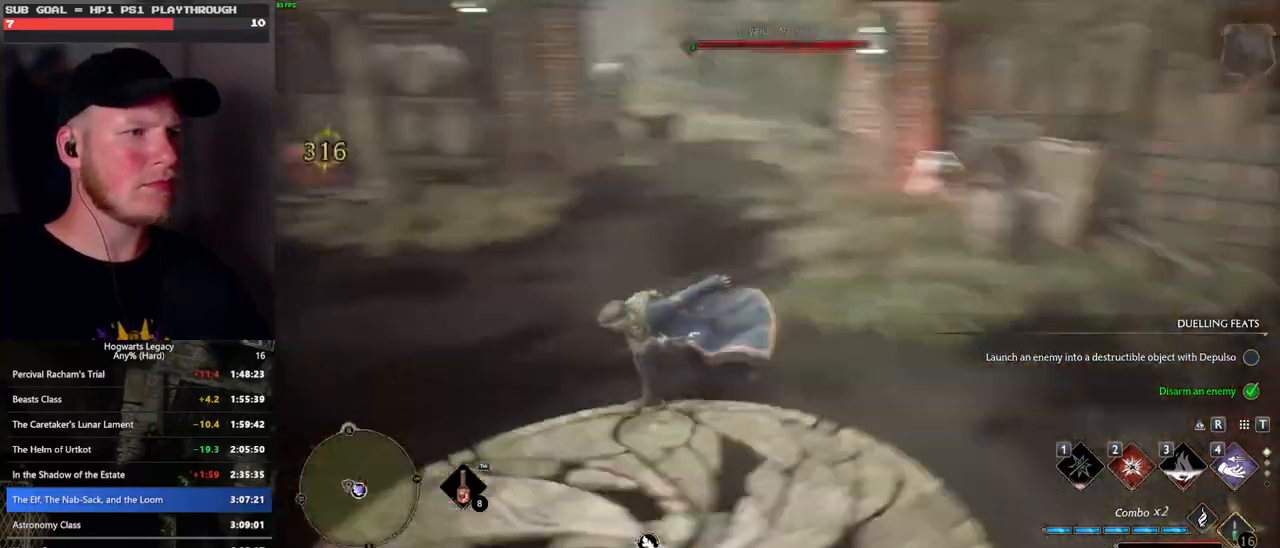
{"keys": ["w"], "mouse": [], "events": [[33, "mouse_left", "down"], [167, "mouse_left", "up"], [217, "a", "up"]]}
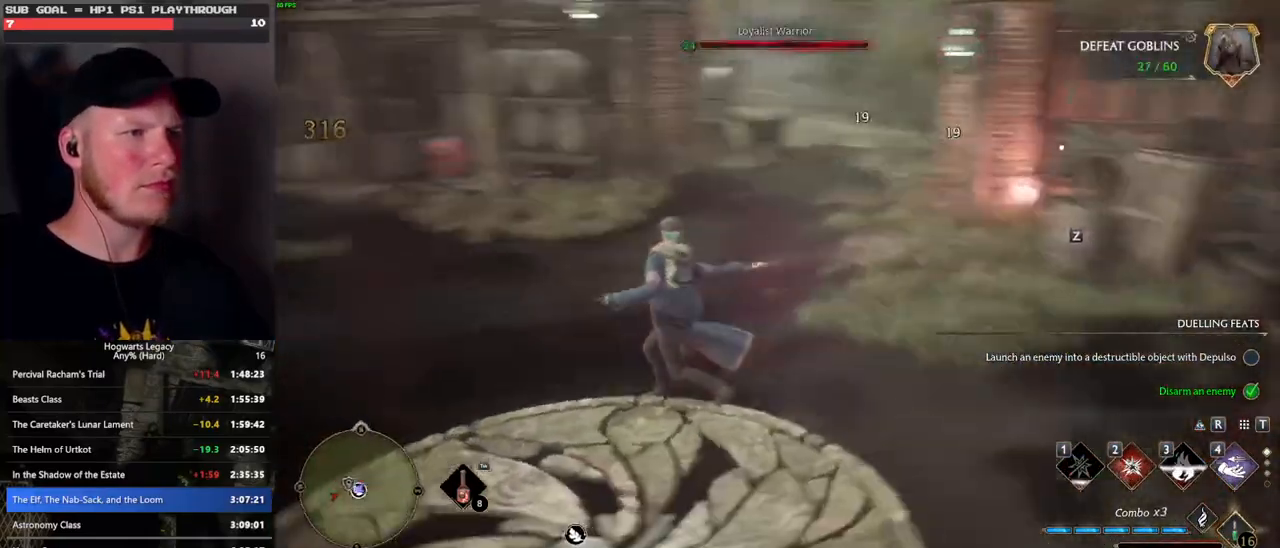
{"keys": ["a"], "mouse": [], "events": [[17, "a", "down"], [250, "w", "up"]]}
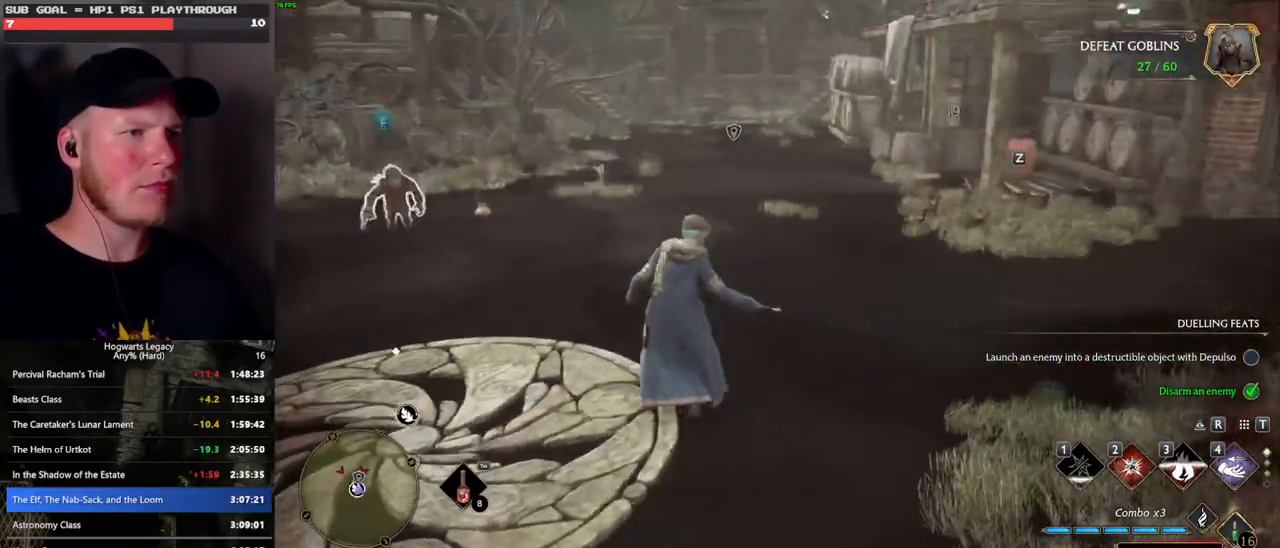
{"keys": ["a", "w"], "mouse": [], "events": [[17, "g", "down"], [50, "g", "up"], [333, "w", "down"]]}
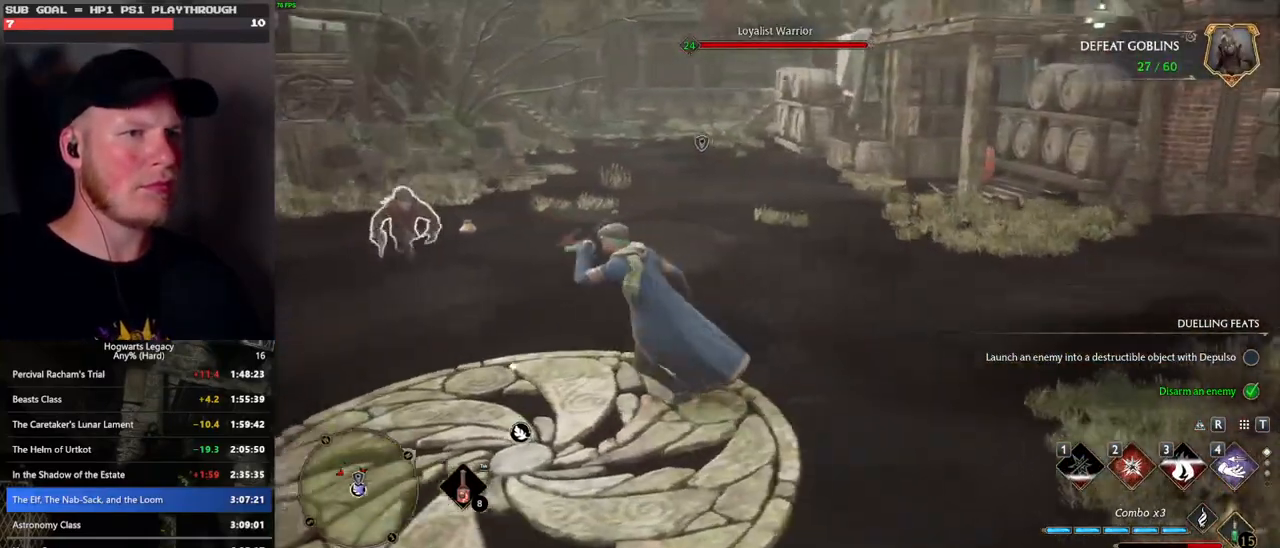
{"keys": ["w"], "mouse": [], "events": [[317, "z", "down"], [450, "a", "up"], [450, "z", "up"]]}
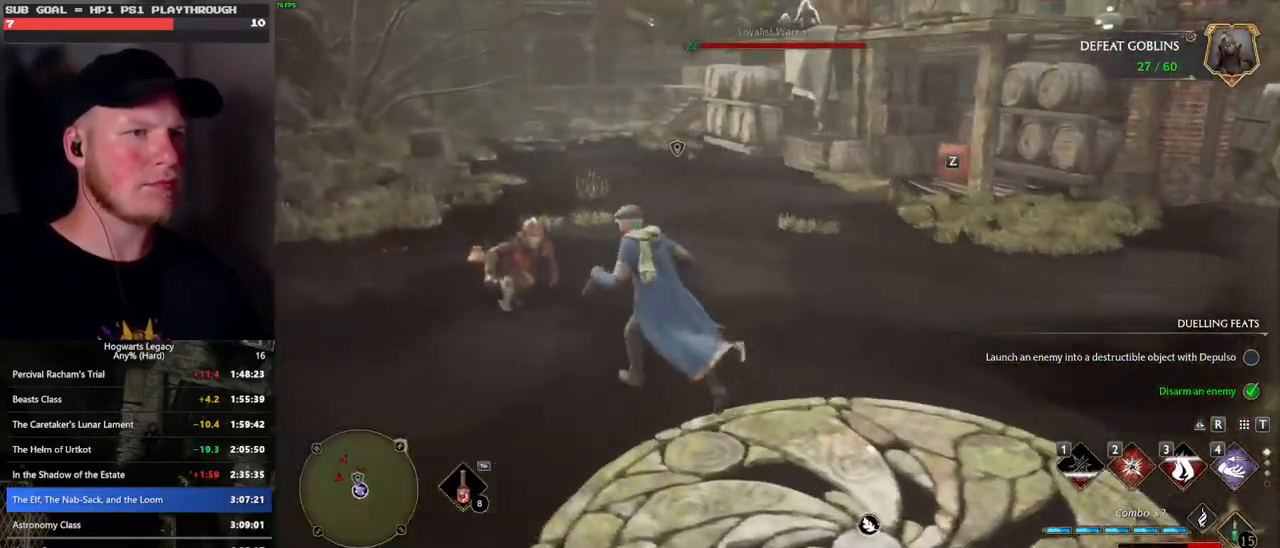
{"keys": ["a", "w"], "mouse": [], "events": [[467, "a", "down"]]}